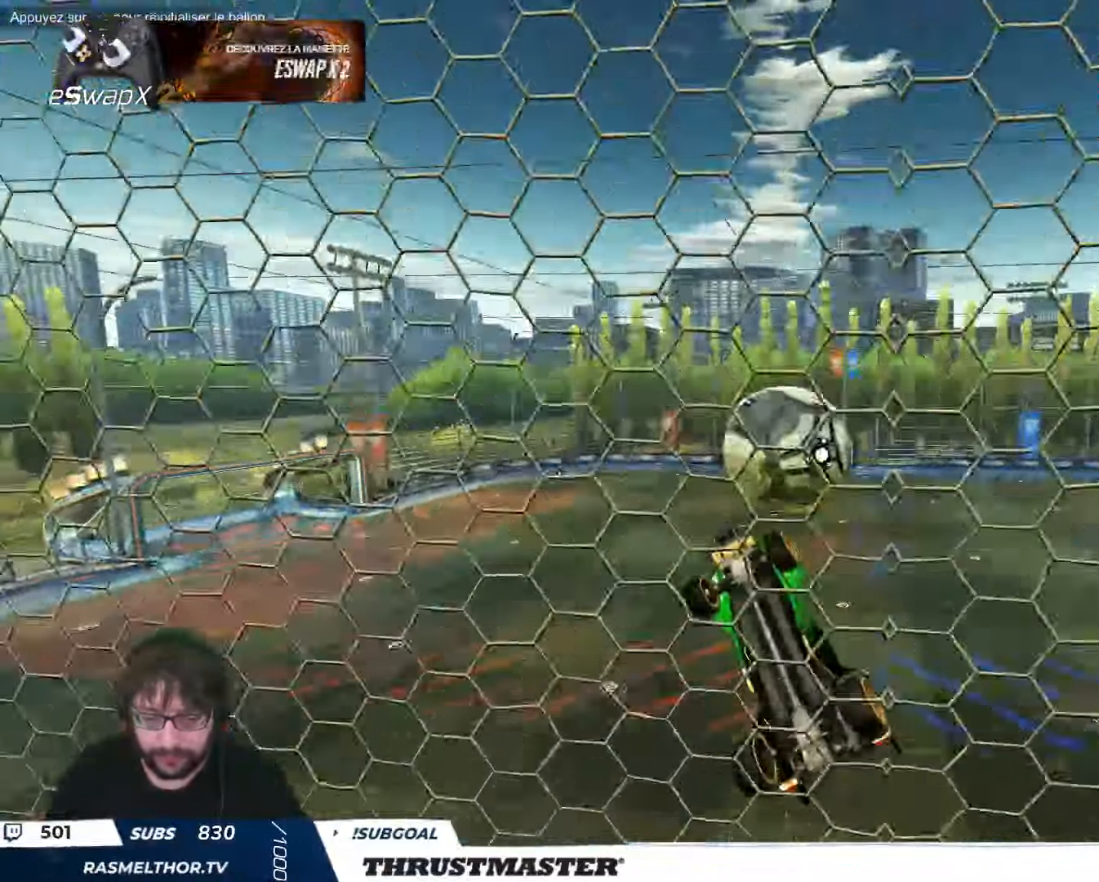
Gameplay with a controller (Xbox layout); each line is a JSON object with the inputs held at the frame after it. "events" lists button and stick changes between this image and that frame as [ms after this image, input, new state], when the widget could be followed in between. Not read: right_stick.
{"buttons": ["L2", "R2"], "left_stick": "right", "events": [[50, "left_stick", "down-right"], [83, "A", "down"], [150, "A", "up"], [166, "R2", "down"], [200, "B", "down"], [233, "L2", "down"], [233, "left_stick", "right"], [500, "B", "up"]]}
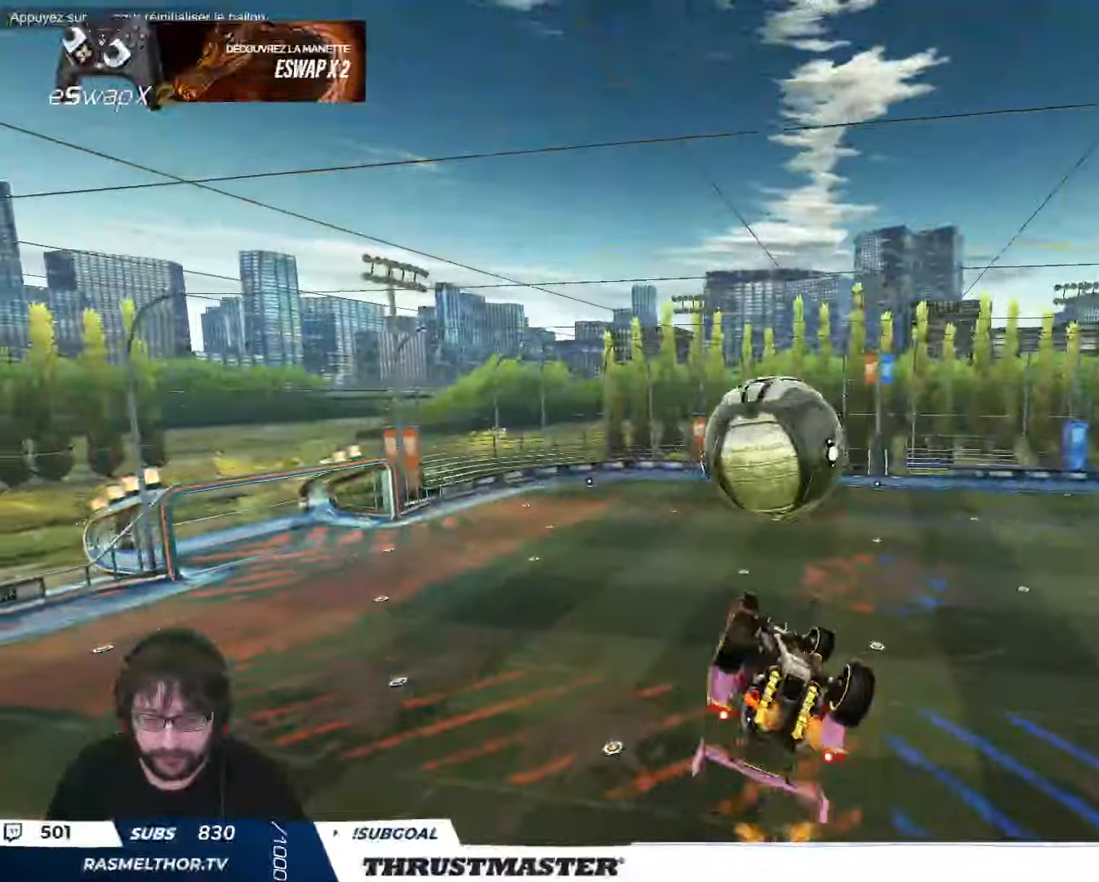
{"buttons": ["L2", "R2"], "left_stick": "right", "events": [[100, "left_stick", "down-right"], [283, "B", "down"], [483, "B", "up"], [483, "left_stick", "right"]]}
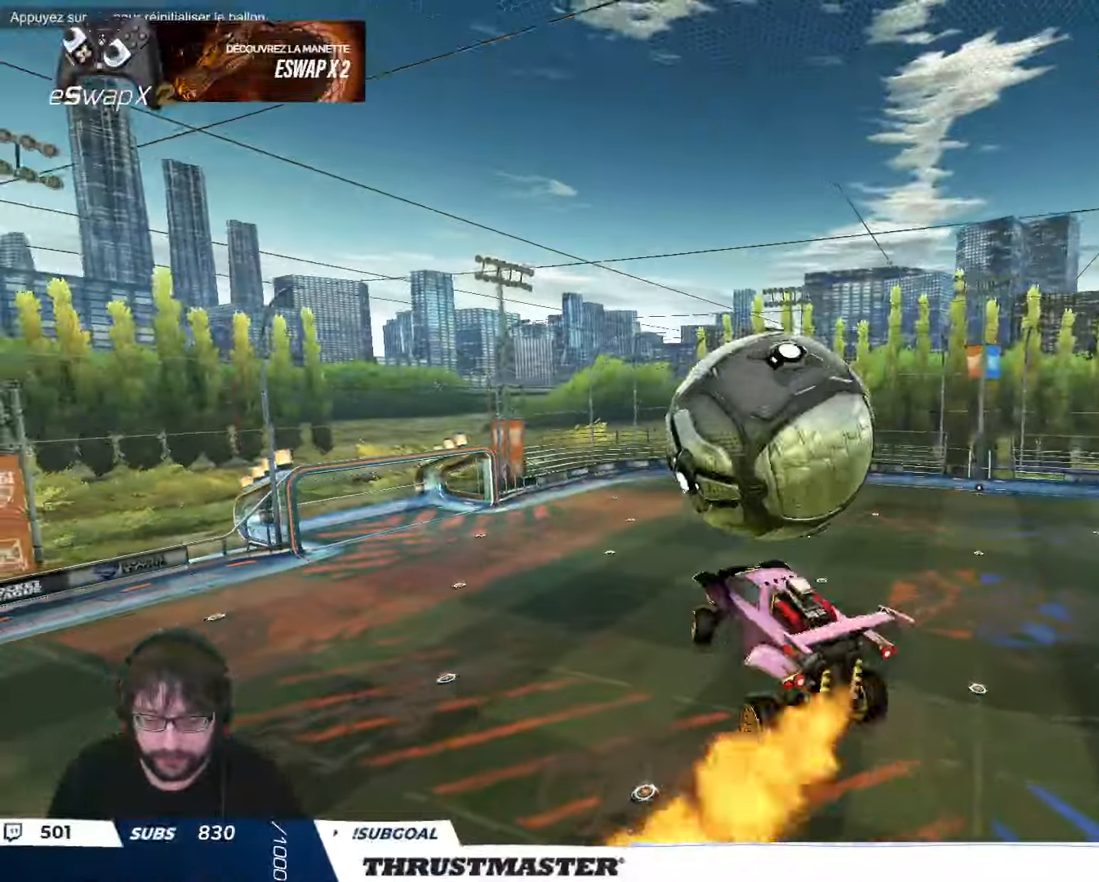
{"buttons": ["L2"], "left_stick": "right", "events": [[16, "B", "down"], [50, "Y", "down"], [100, "B", "up"], [116, "Y", "up"], [150, "left_stick", "down-right"], [166, "R2", "up"], [366, "left_stick", "right"]]}
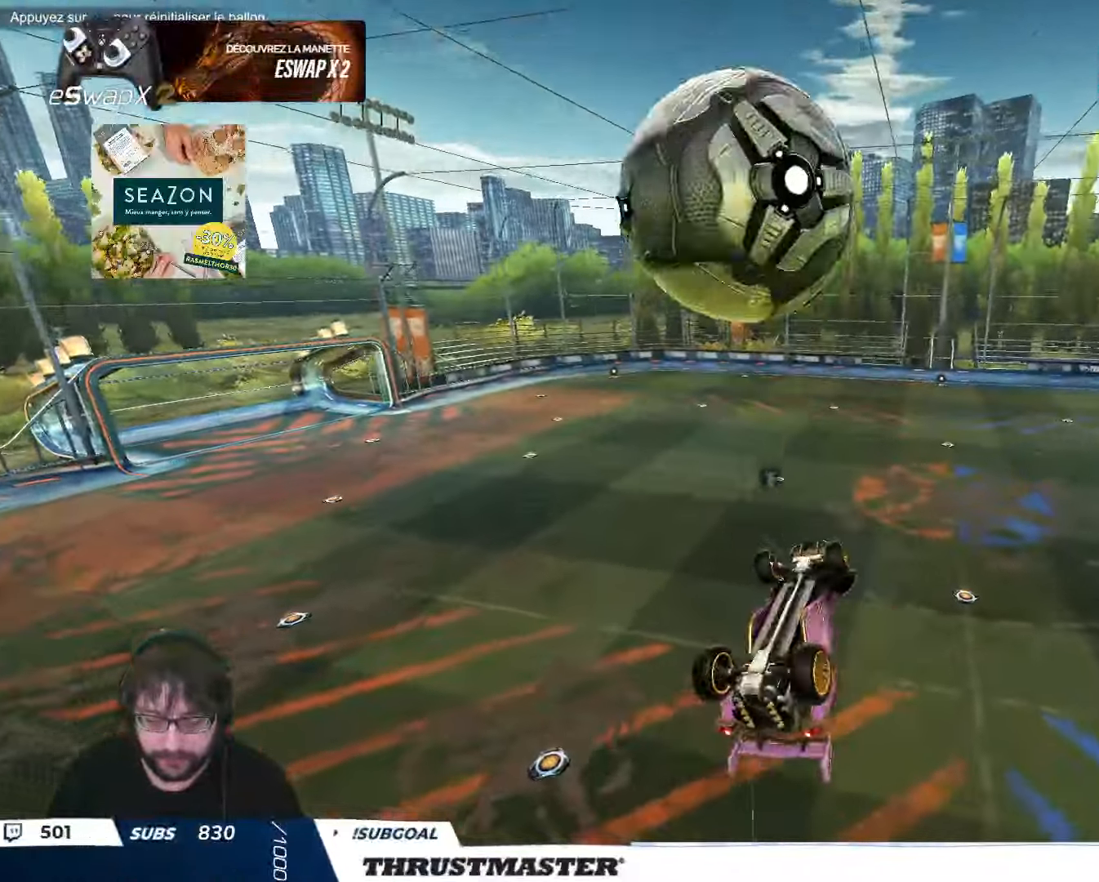
{"buttons": ["R2"], "left_stick": "center", "events": [[116, "left_stick", "down-right"], [150, "B", "down"], [150, "R2", "down"], [183, "Y", "down"], [283, "B", "up"], [283, "Y", "up"], [283, "left_stick", "right"], [366, "Y", "down"], [433, "Y", "up"], [483, "L2", "up"], [483, "left_stick", "center"]]}
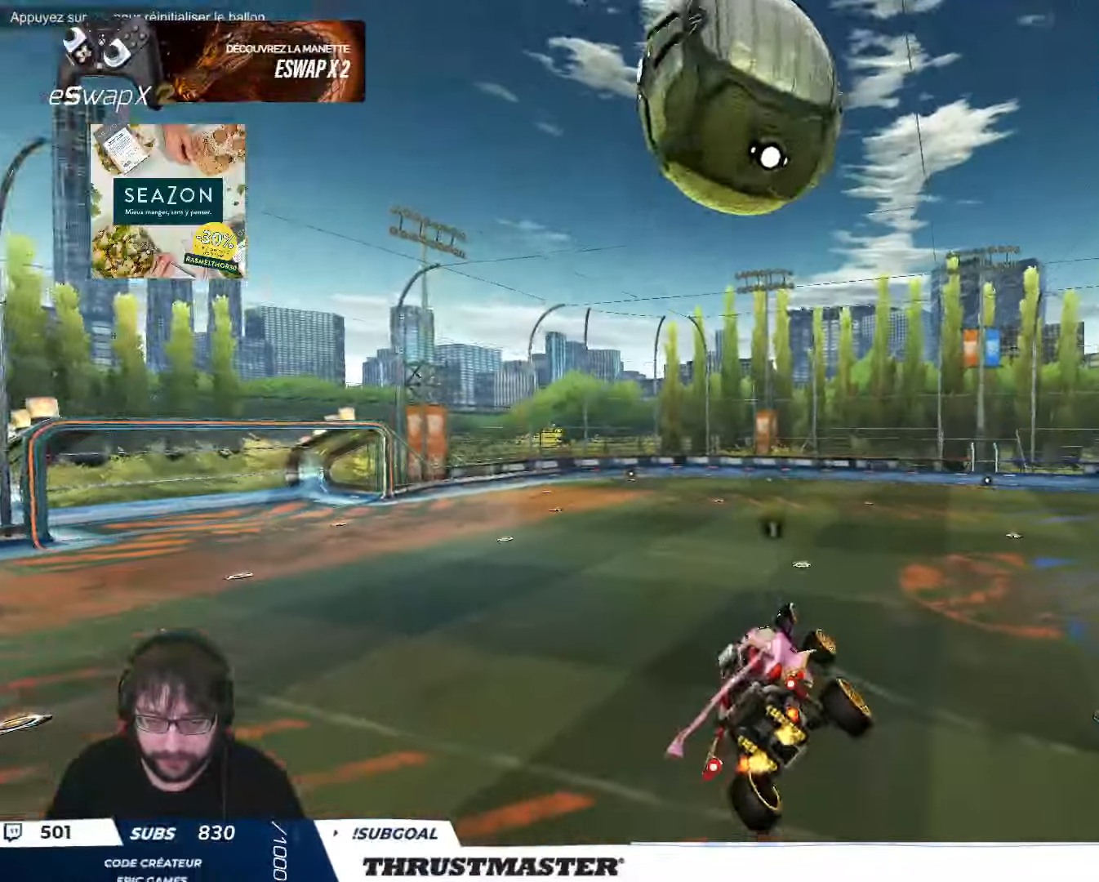
{"buttons": ["R2"], "left_stick": "center", "events": [[183, "B", "down"], [400, "B", "up"]]}
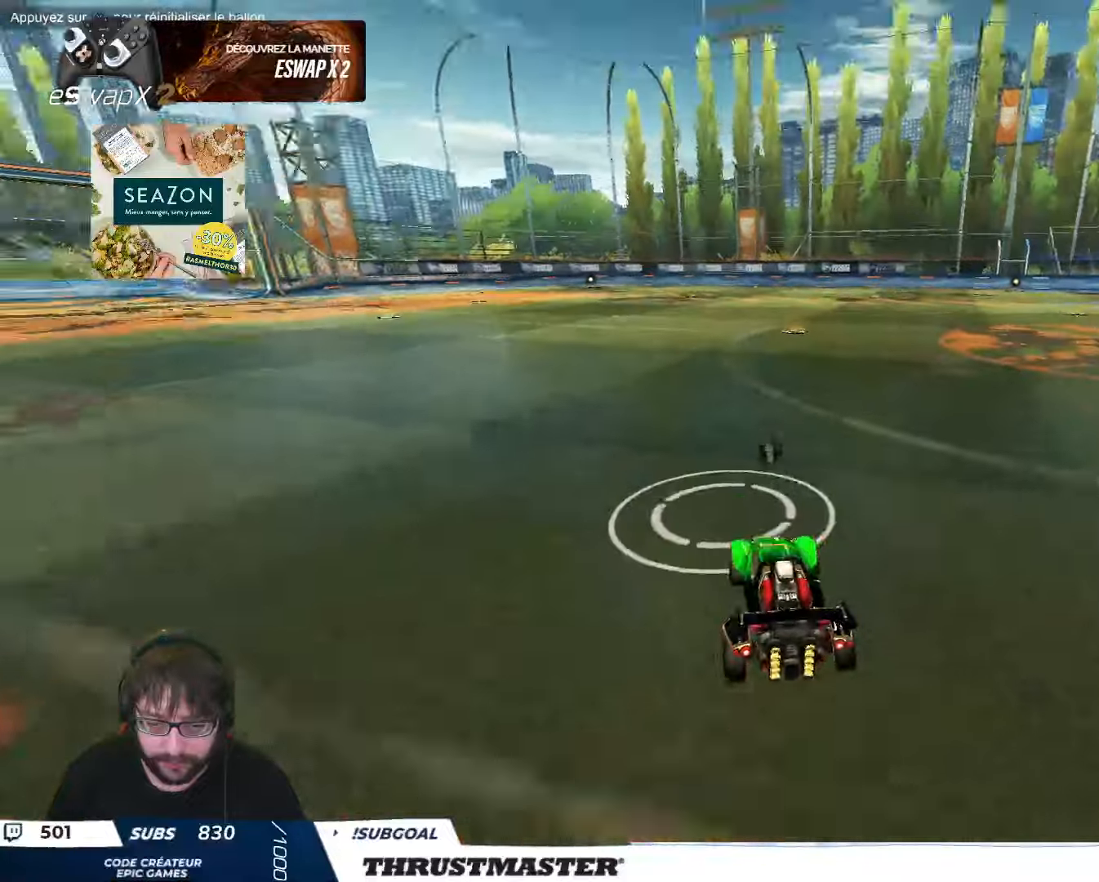
{"buttons": ["R2"], "left_stick": "center", "events": [[433, "B", "down"], [483, "B", "up"]]}
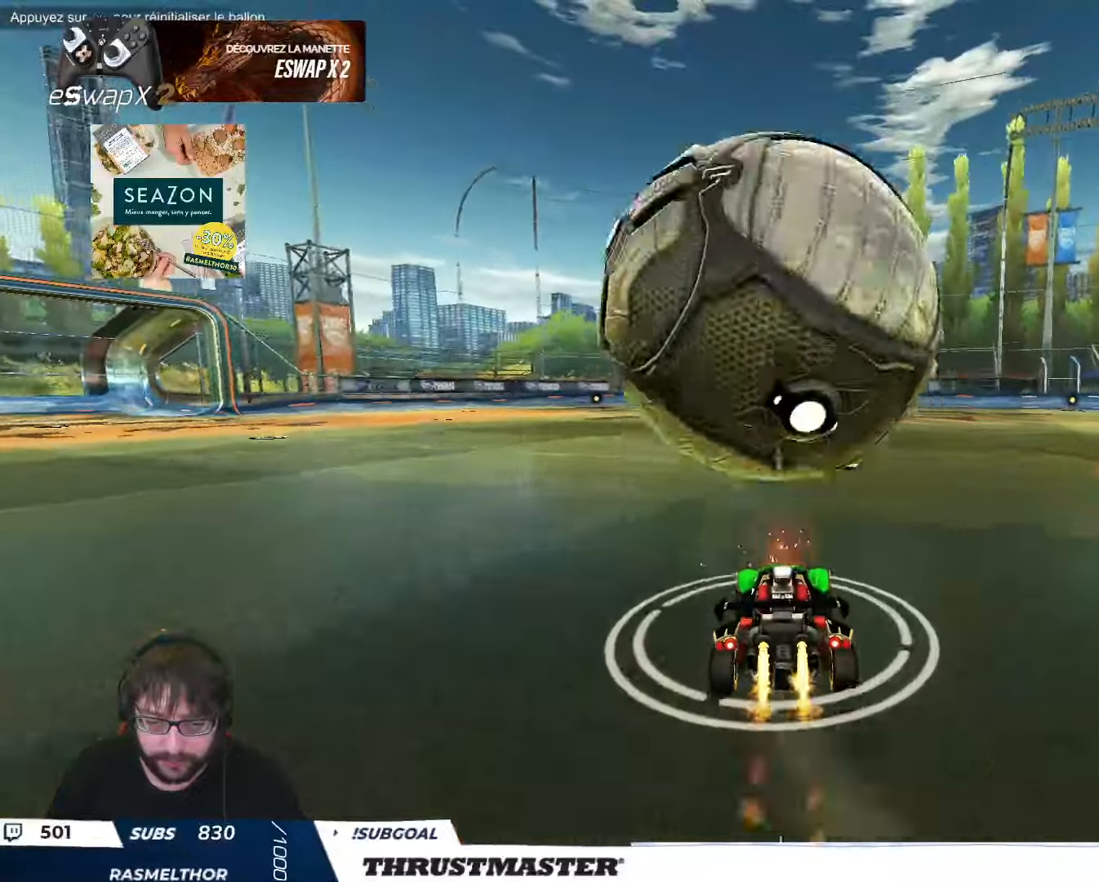
{"buttons": ["A", "R2"], "left_stick": "down", "events": [[50, "R2", "up"], [266, "R2", "down"], [300, "A", "down"], [366, "left_stick", "down"]]}
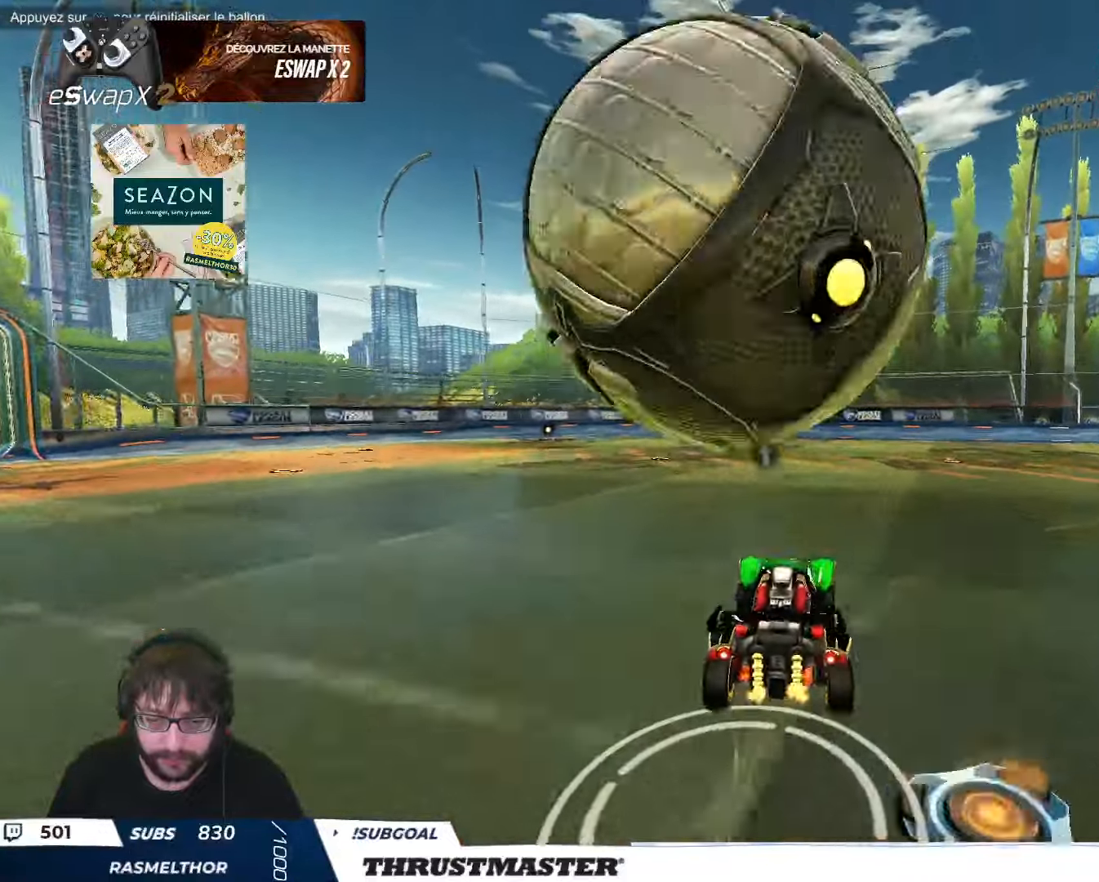
{"buttons": ["L2", "R2"], "left_stick": "left", "events": [[33, "A", "up"], [100, "A", "down"], [150, "L2", "down"], [233, "A", "up"], [416, "left_stick", "left"]]}
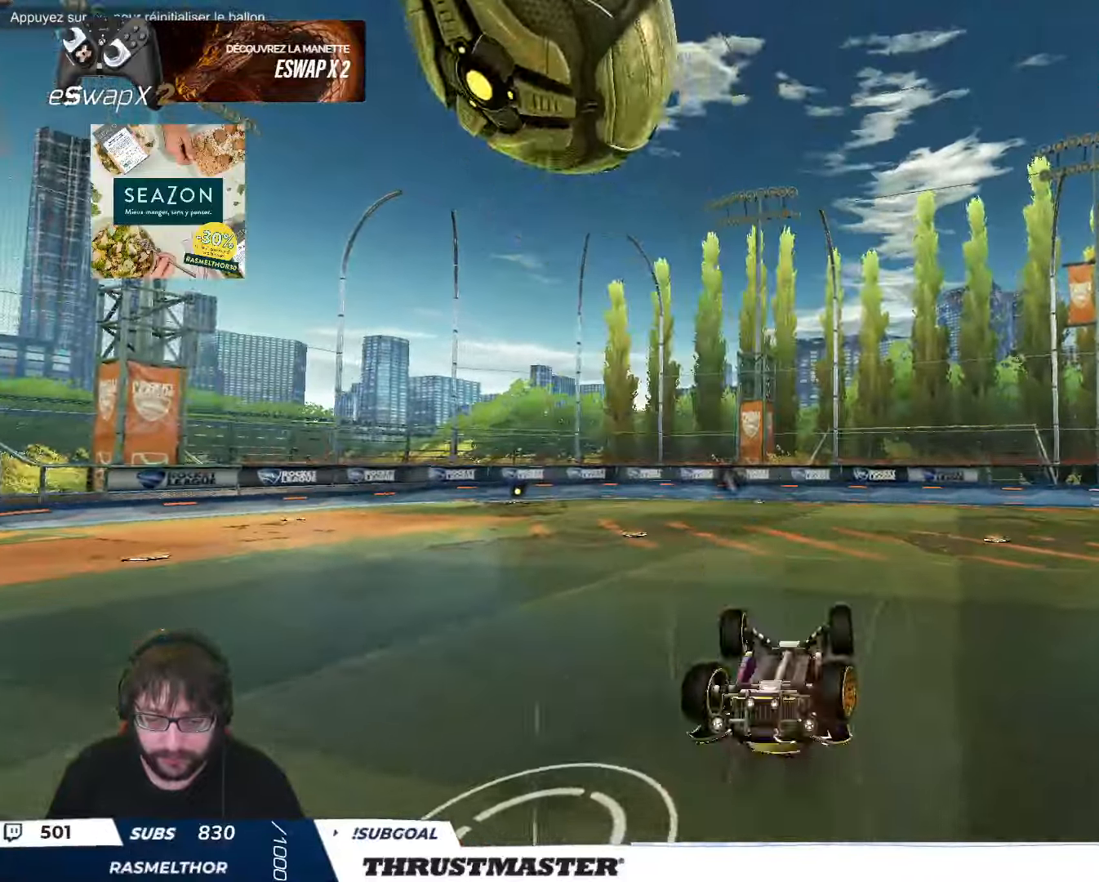
{"buttons": ["B", "R2"], "left_stick": "right", "events": [[33, "B", "down"], [33, "left_stick", "down-left"], [50, "Y", "down"], [183, "L2", "up"], [200, "Y", "up"], [200, "left_stick", "down-right"], [400, "left_stick", "right"]]}
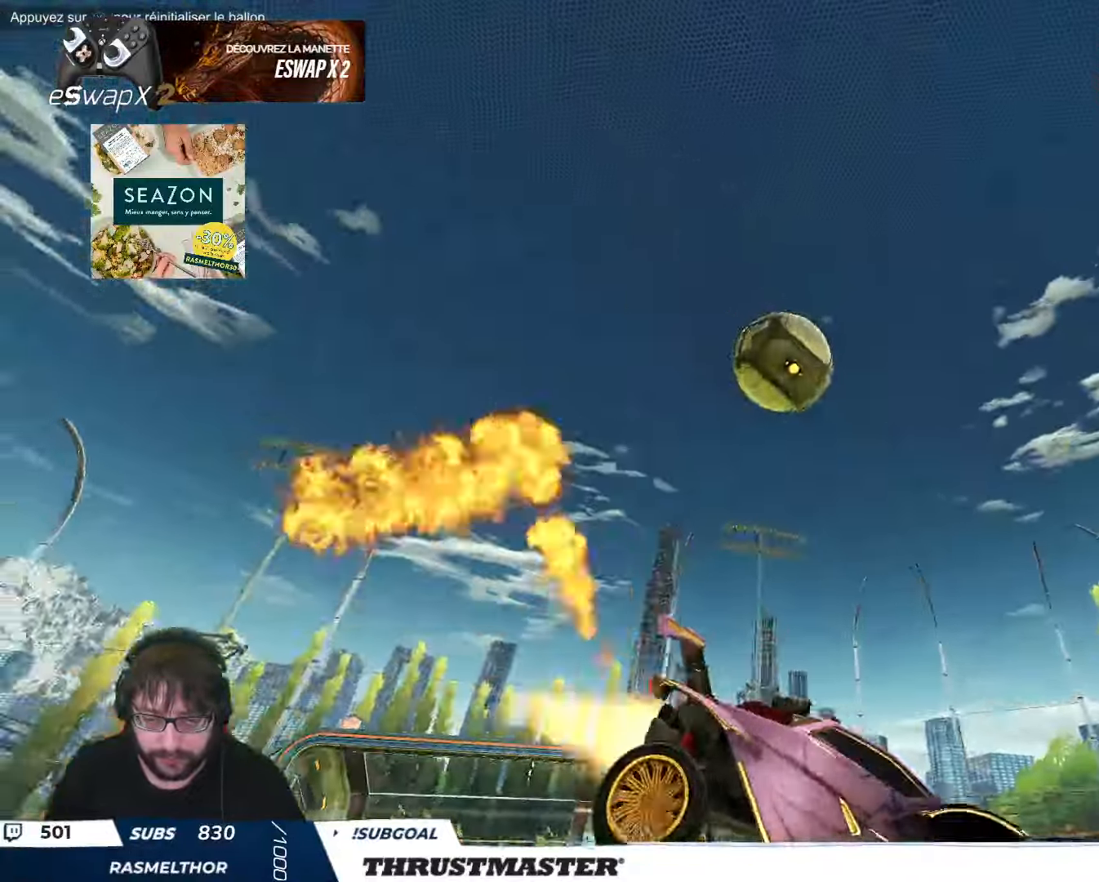
{"buttons": ["B", "R2"], "left_stick": "left", "events": [[50, "Y", "down"], [83, "left_stick", "center"], [183, "left_stick", "right"], [200, "Y", "up"], [300, "Y", "down"], [300, "left_stick", "center"], [350, "left_stick", "left"], [450, "Y", "up"]]}
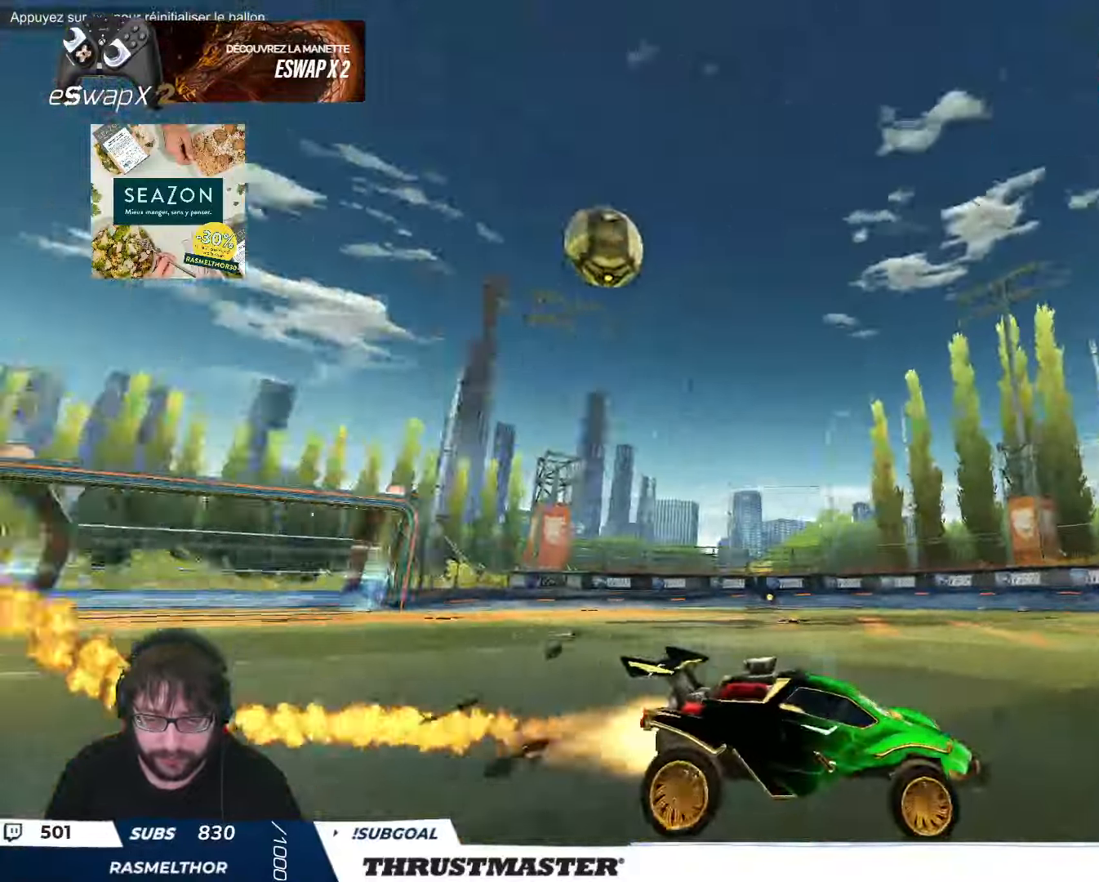
{"buttons": ["B", "R2"], "left_stick": "left", "events": []}
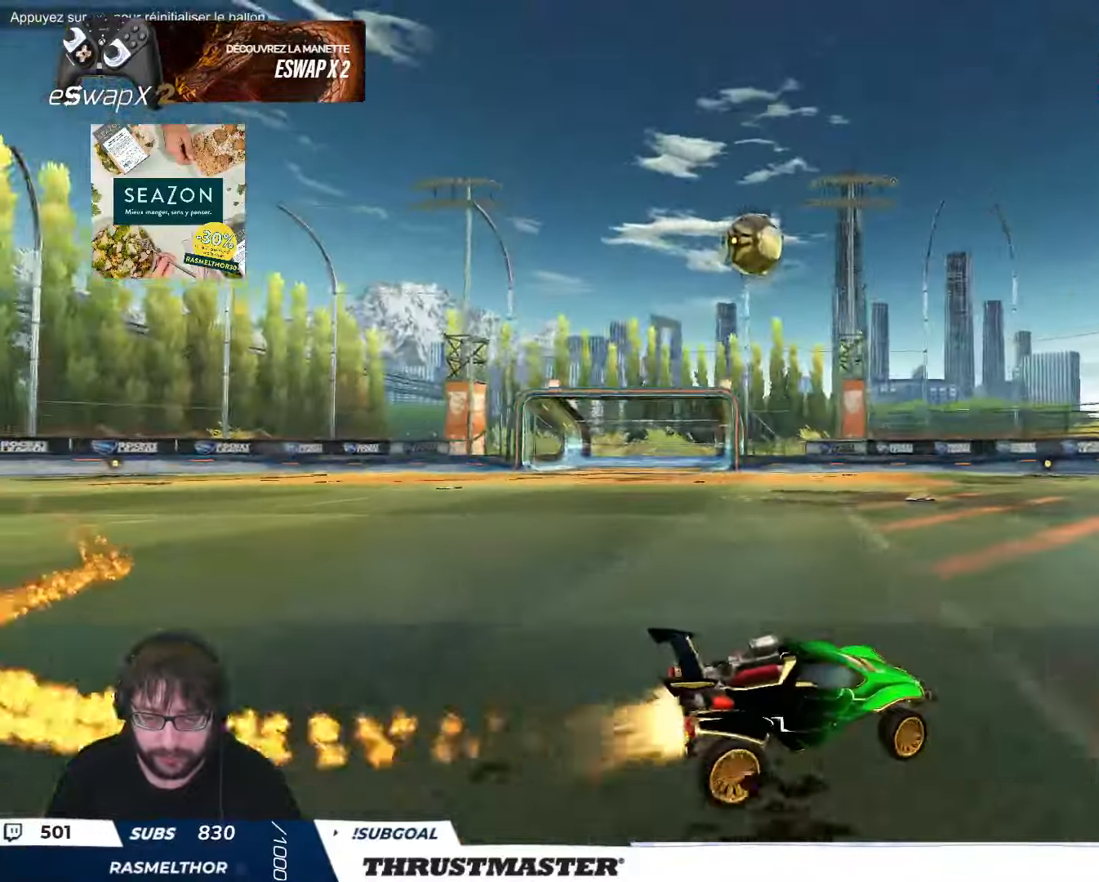
{"buttons": ["B", "R2"], "left_stick": "left", "events": []}
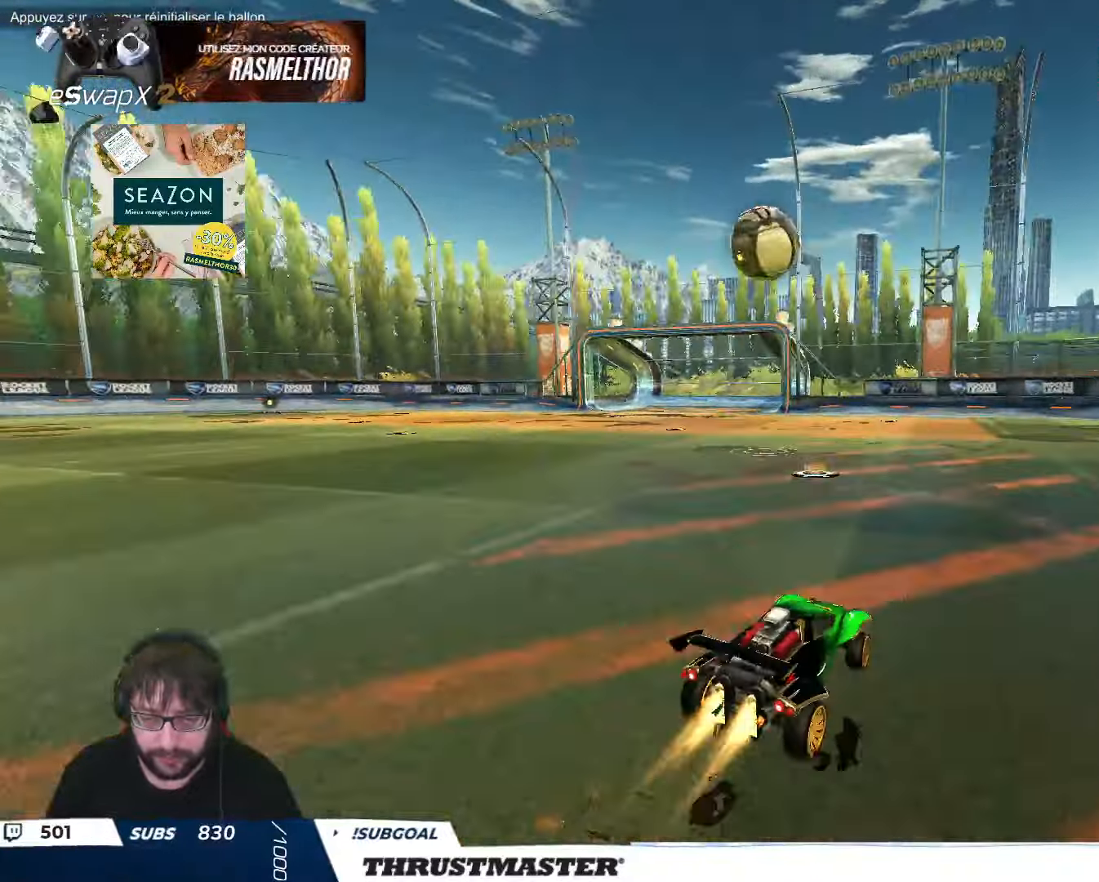
{"buttons": ["L2", "R2"], "left_stick": "up", "events": [[16, "left_stick", "center"], [100, "B", "up"], [283, "A", "down"], [283, "B", "down"], [283, "left_stick", "down"], [350, "L2", "down"], [383, "A", "up"], [383, "left_stick", "right"], [400, "B", "up"], [500, "left_stick", "up"]]}
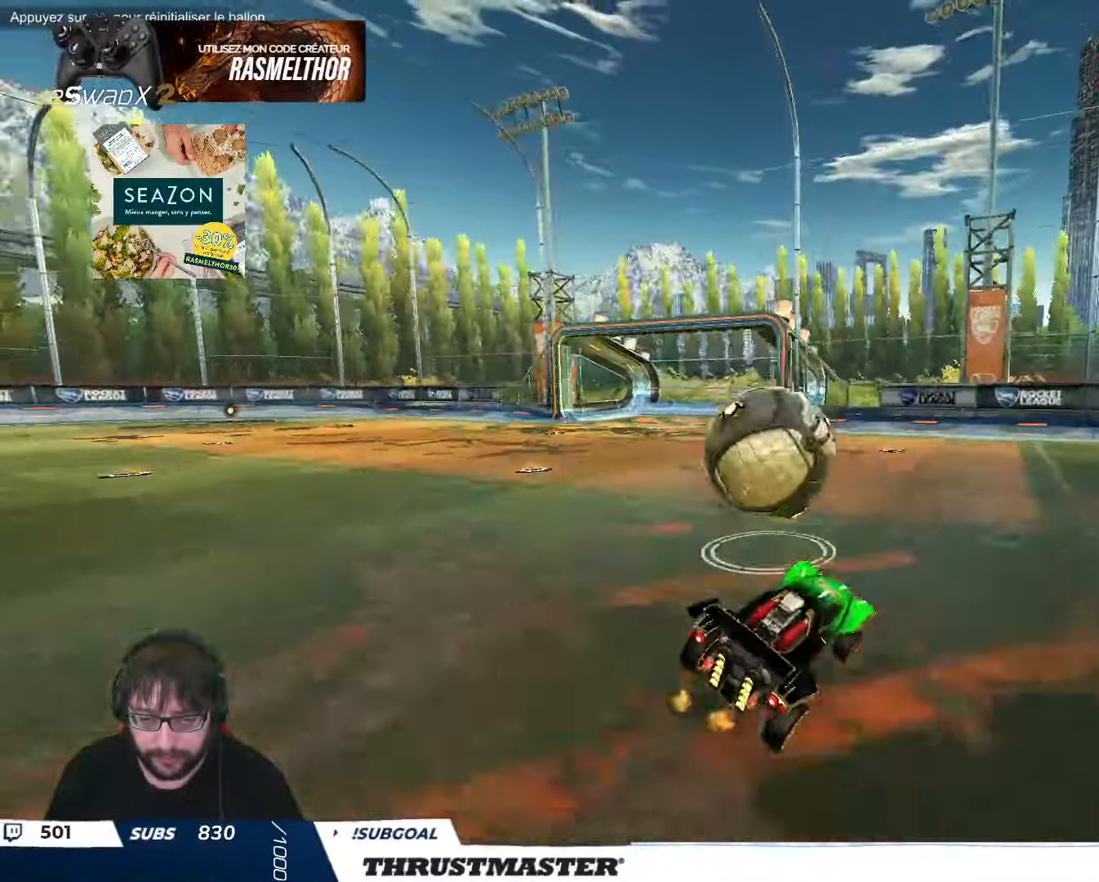
{"buttons": ["L2"], "left_stick": "down-left", "events": [[16, "left_stick", "up-left"], [116, "A", "down"], [133, "L3", "down"], [183, "A", "up"], [200, "L2", "up"], [200, "L3", "up"], [200, "left_stick", "down"], [400, "L2", "down"], [466, "left_stick", "down-left"], [483, "R2", "up"]]}
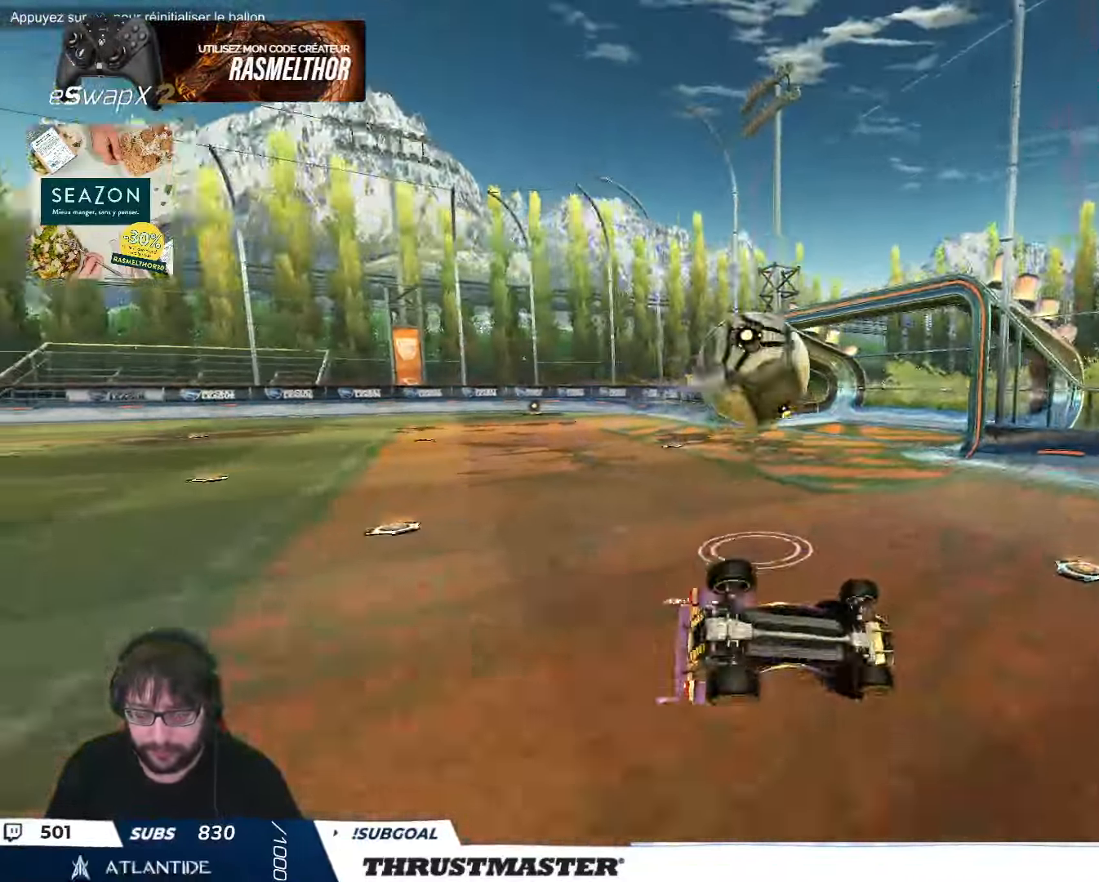
{"buttons": [], "left_stick": "down", "events": [[16, "left_stick", "left"], [66, "left_stick", "up-left"], [250, "left_stick", "down-left"], [283, "L2", "up"], [300, "START", "down"], [333, "left_stick", "center"], [383, "START", "up"], [466, "left_stick", "down"]]}
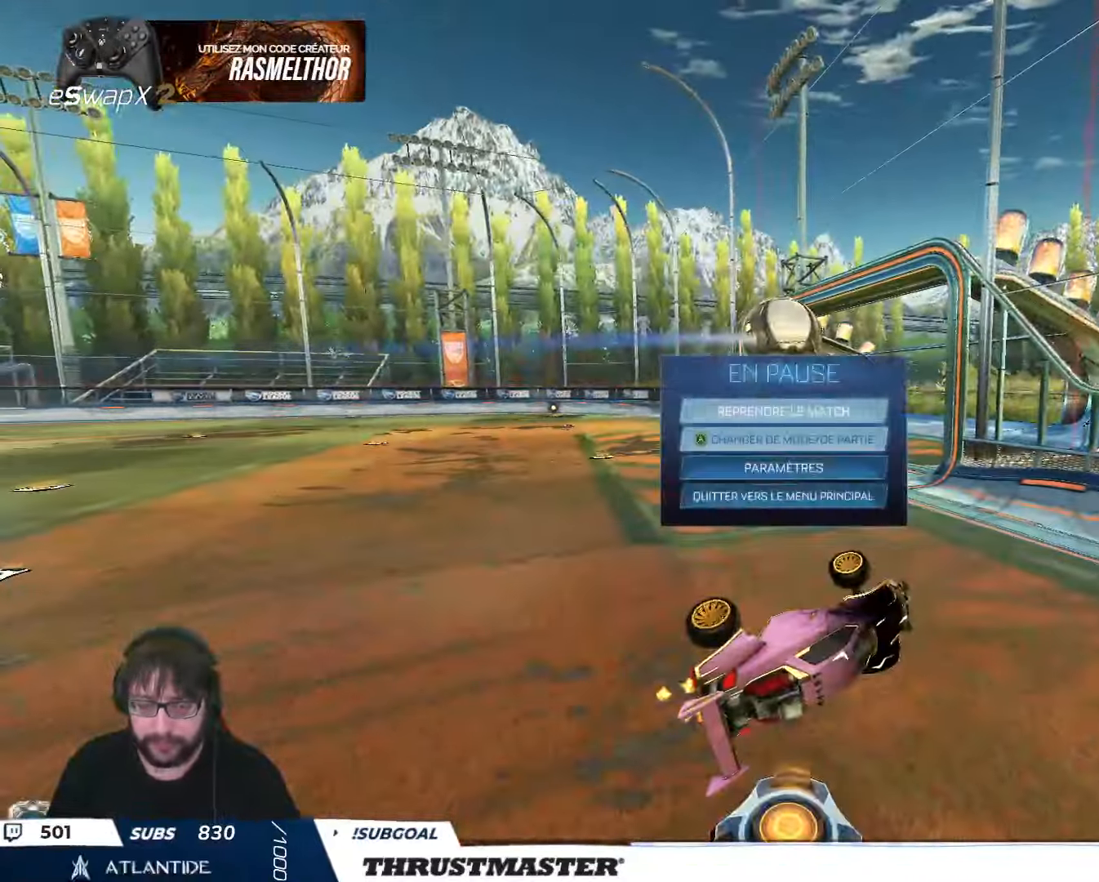
{"buttons": [], "left_stick": "left", "events": [[333, "left_stick", "center"], [366, "A", "down"], [400, "A", "up"], [450, "left_stick", "left"]]}
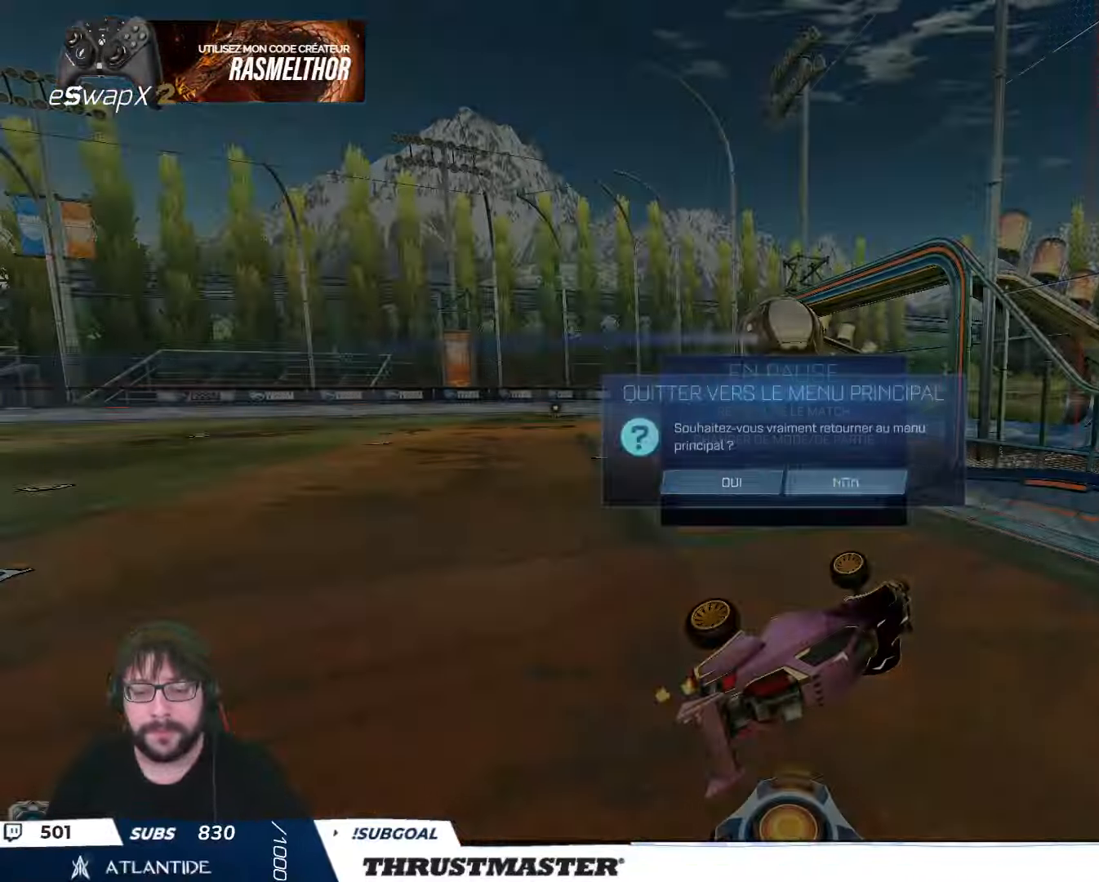
{"buttons": [], "left_stick": "center", "events": [[16, "A", "down"], [50, "left_stick", "center"], [66, "A", "up"]]}
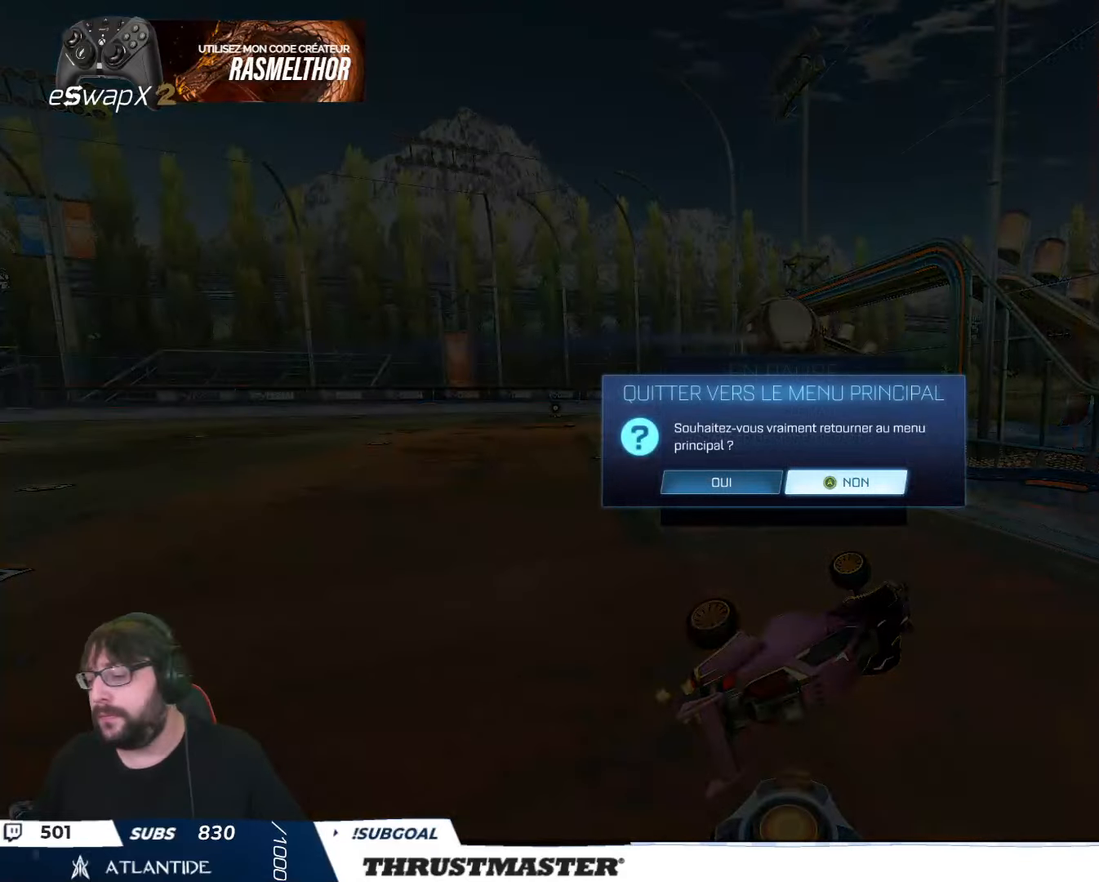
{"buttons": [], "left_stick": "center", "events": []}
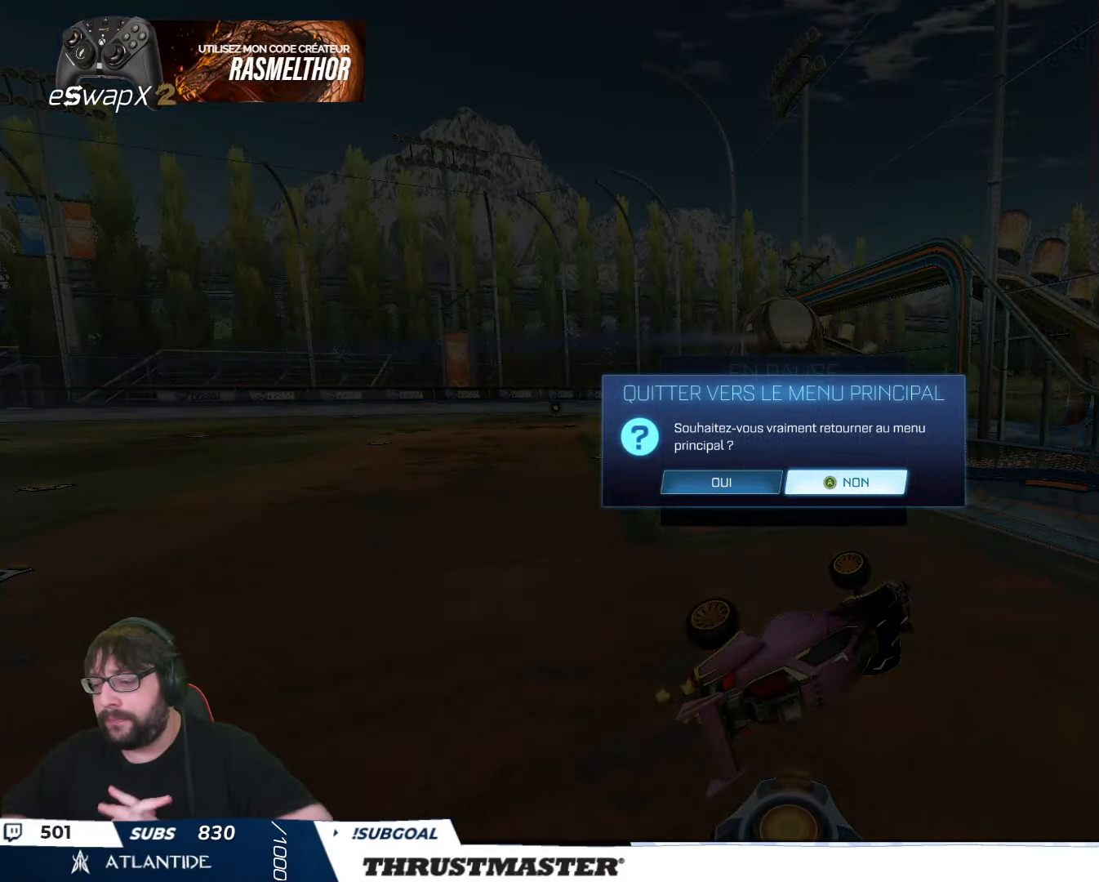
{"buttons": [], "left_stick": "center", "events": []}
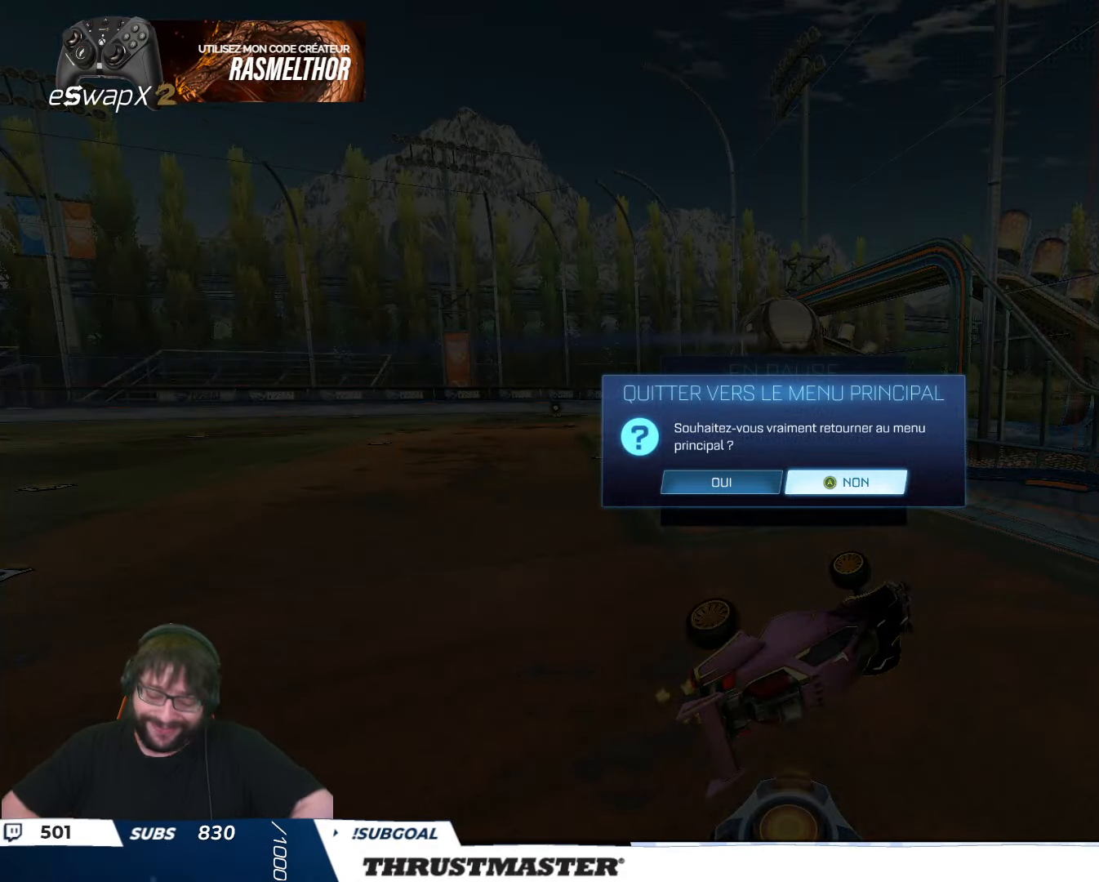
{"buttons": [], "left_stick": "left", "events": [[433, "left_stick", "left"]]}
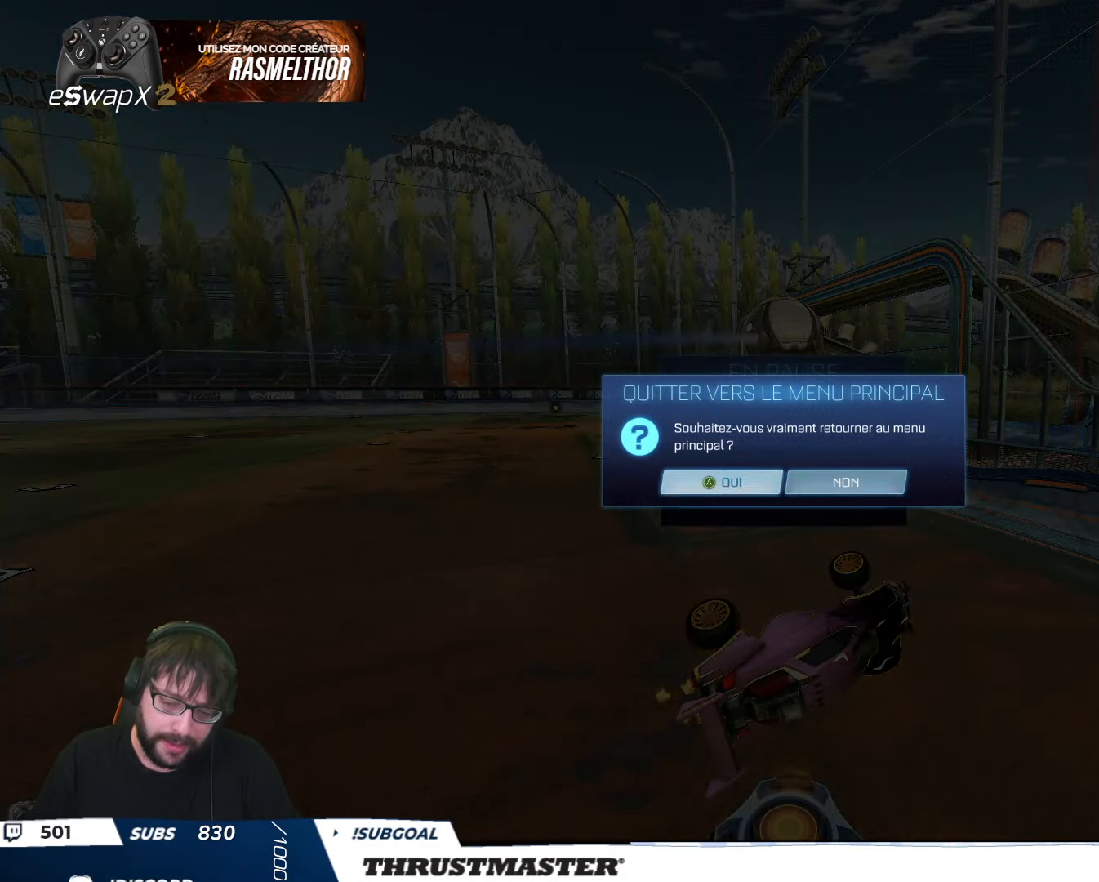
{"buttons": [], "left_stick": "center", "events": [[16, "left_stick", "center"], [116, "A", "down"], [183, "A", "up"]]}
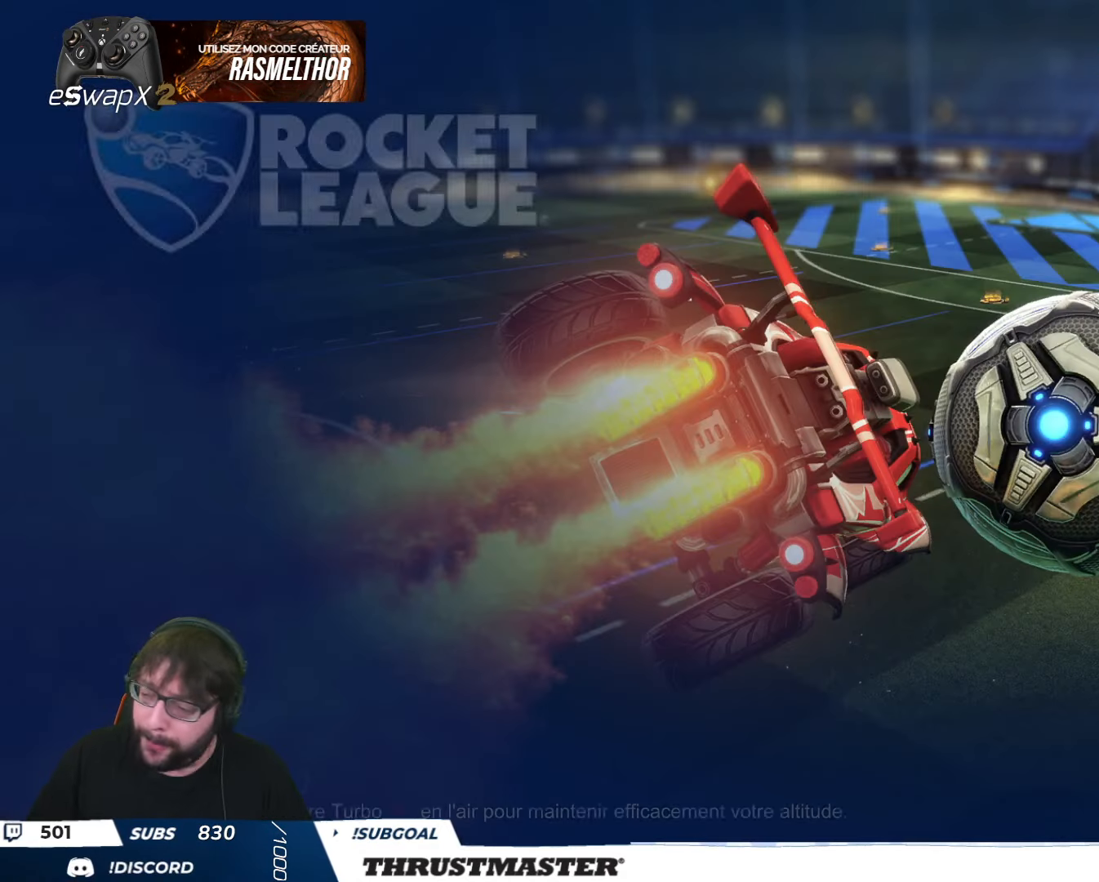
{"buttons": [], "left_stick": "center", "events": []}
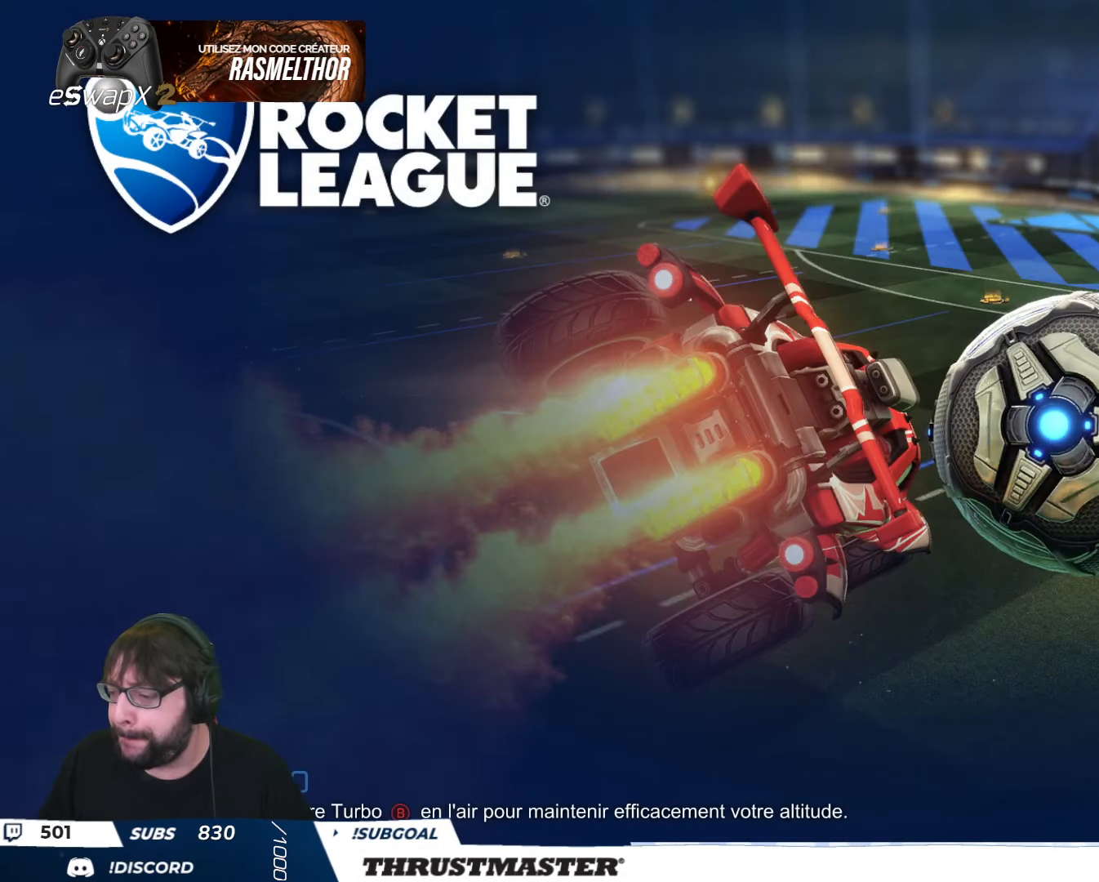
{"buttons": [], "left_stick": "center", "events": []}
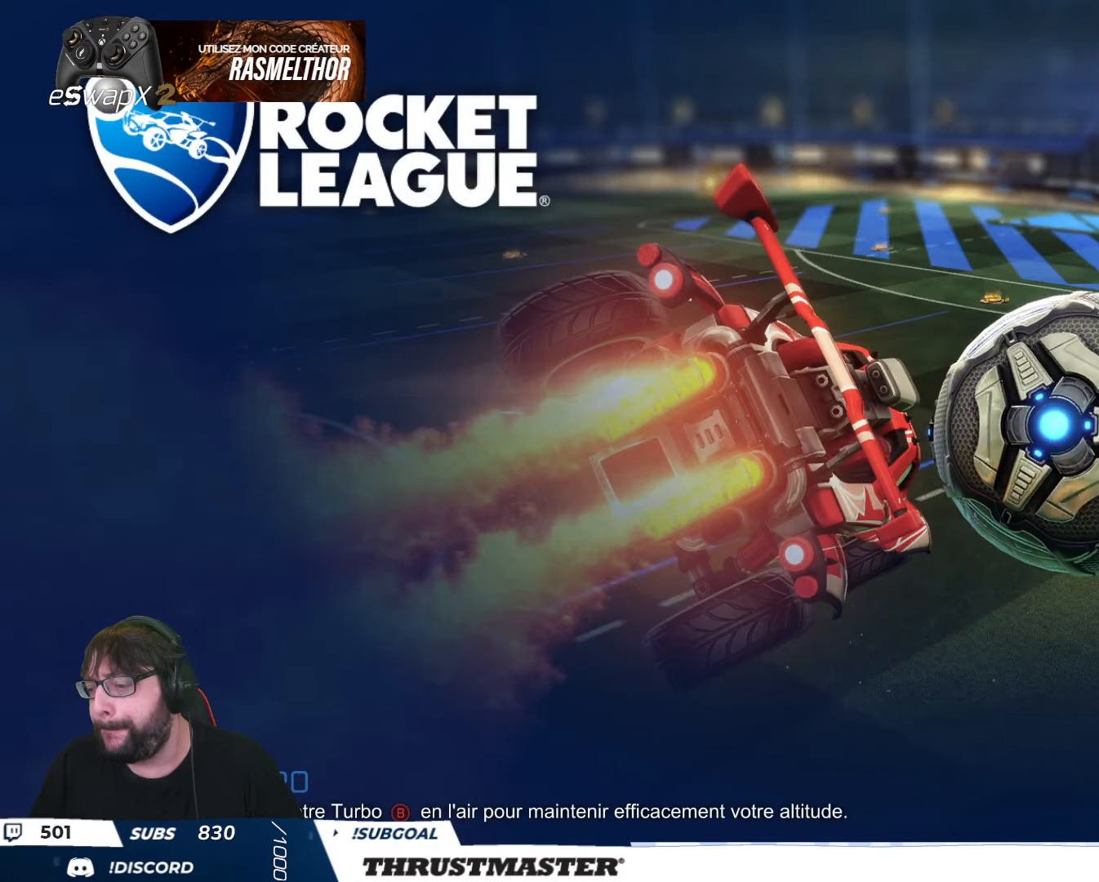
{"buttons": [], "left_stick": "center", "events": []}
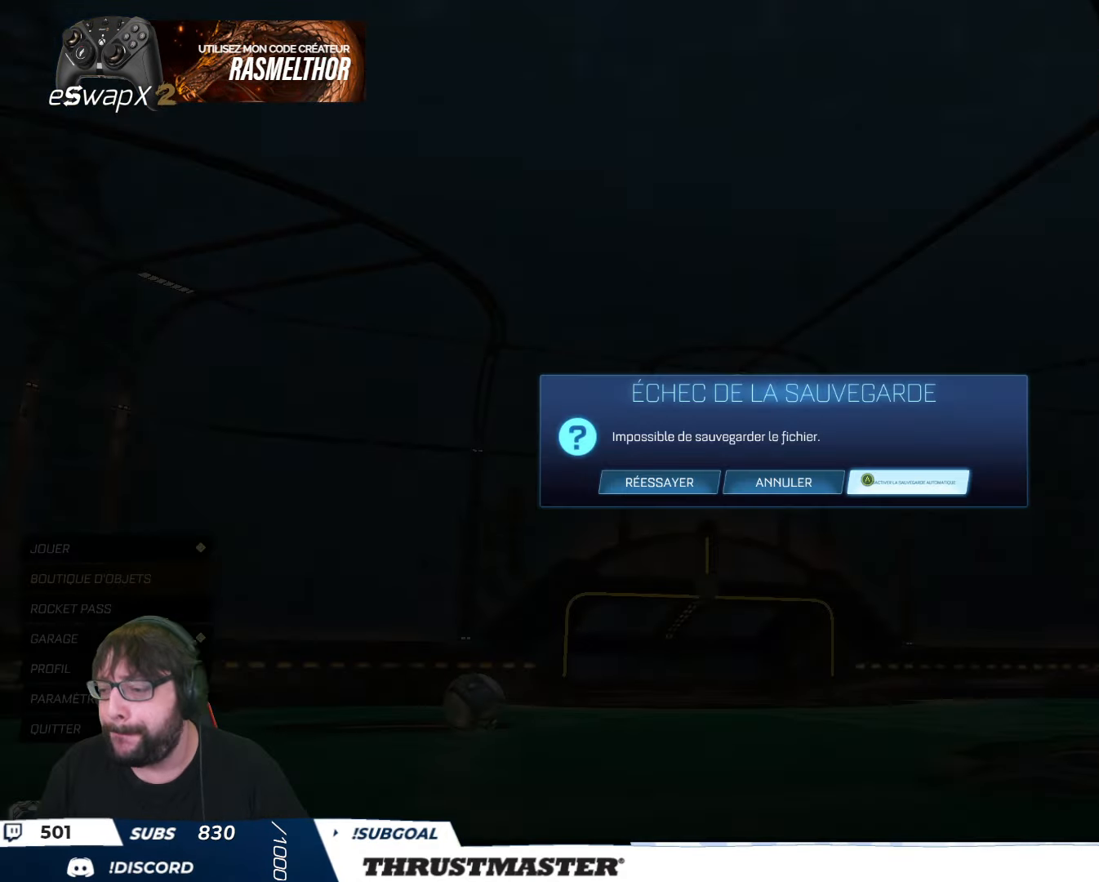
{"buttons": [], "left_stick": "center", "events": []}
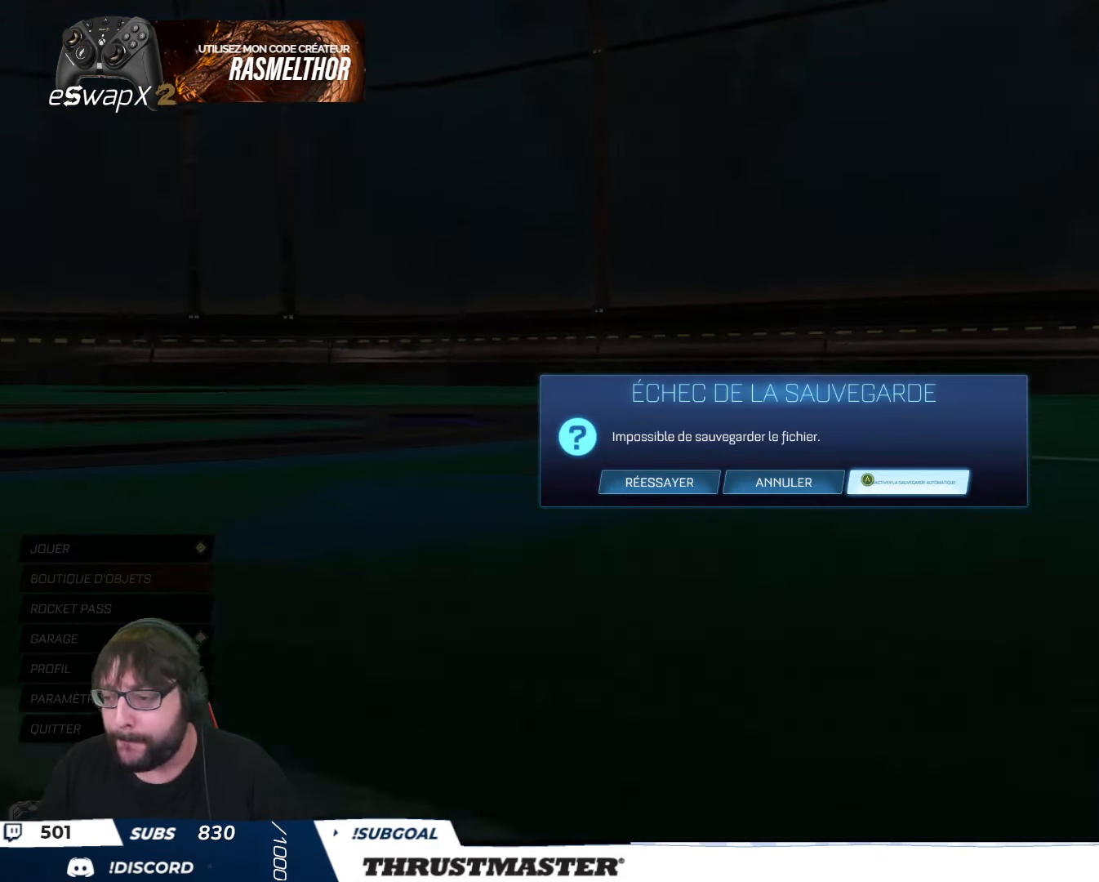
{"buttons": ["A"], "left_stick": "center", "events": [[266, "DPAD_LEFT", "down"], [350, "DPAD_LEFT", "up"], [483, "A", "down"]]}
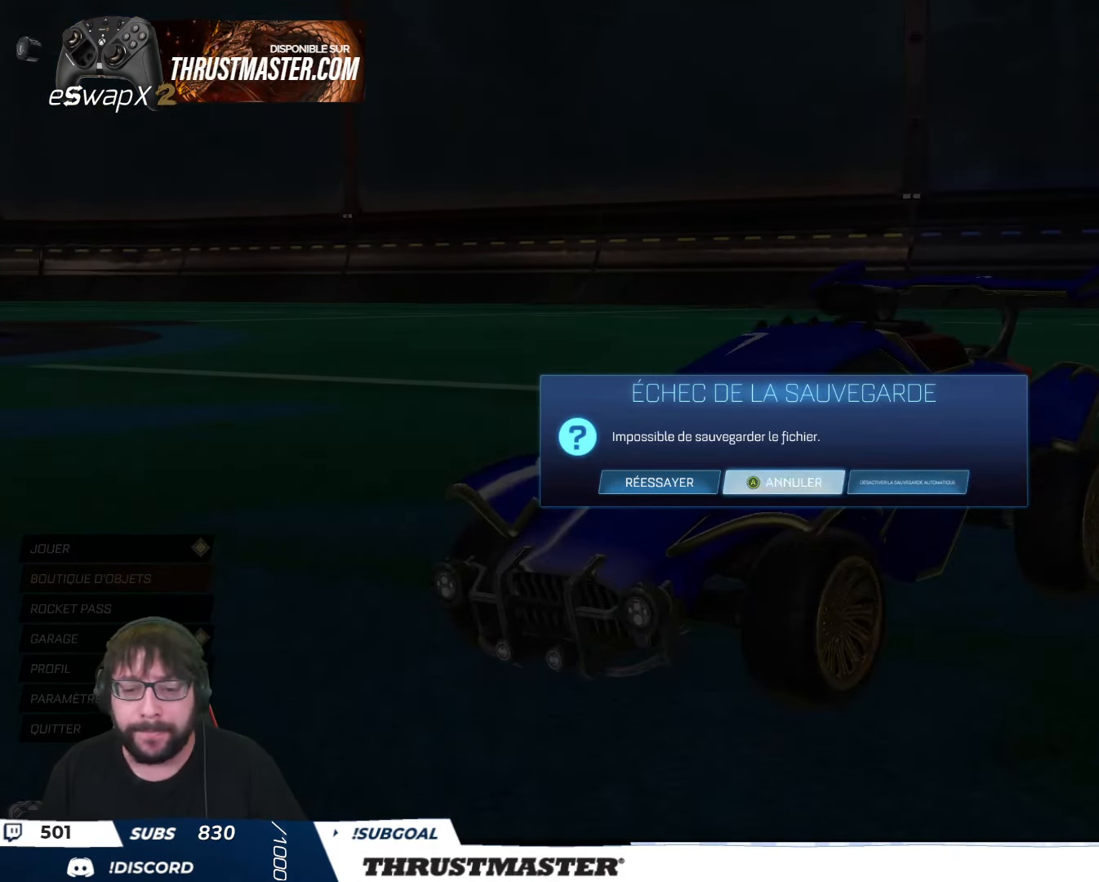
{"buttons": [], "left_stick": "center", "events": [[50, "A", "up"]]}